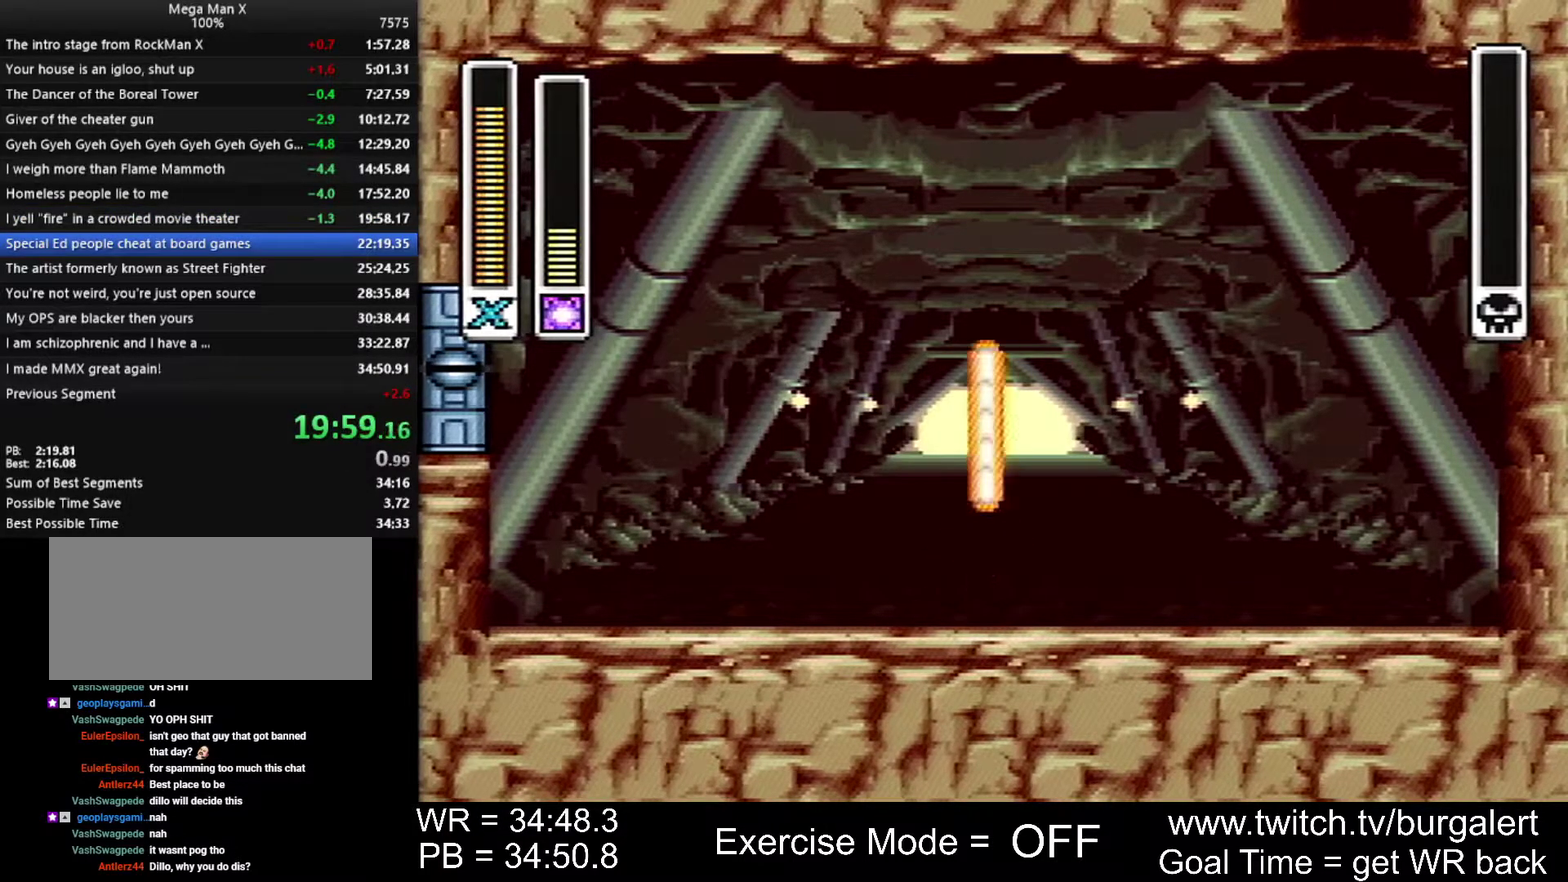
Gameplay with a controller (Nintendo layout); each line is a JSON object with the inputs held at the frame after it. "events" lists button and stick changes between this image and that frame as [ms after this image, input, new state], when the widget could be followed in between. Not read: L1 L3 R1 R3 START.
{"buttons": ["A", "X", "Y"], "events": [[17, "A", "down"], [17, "X", "down"], [50, "Y", "down"]]}
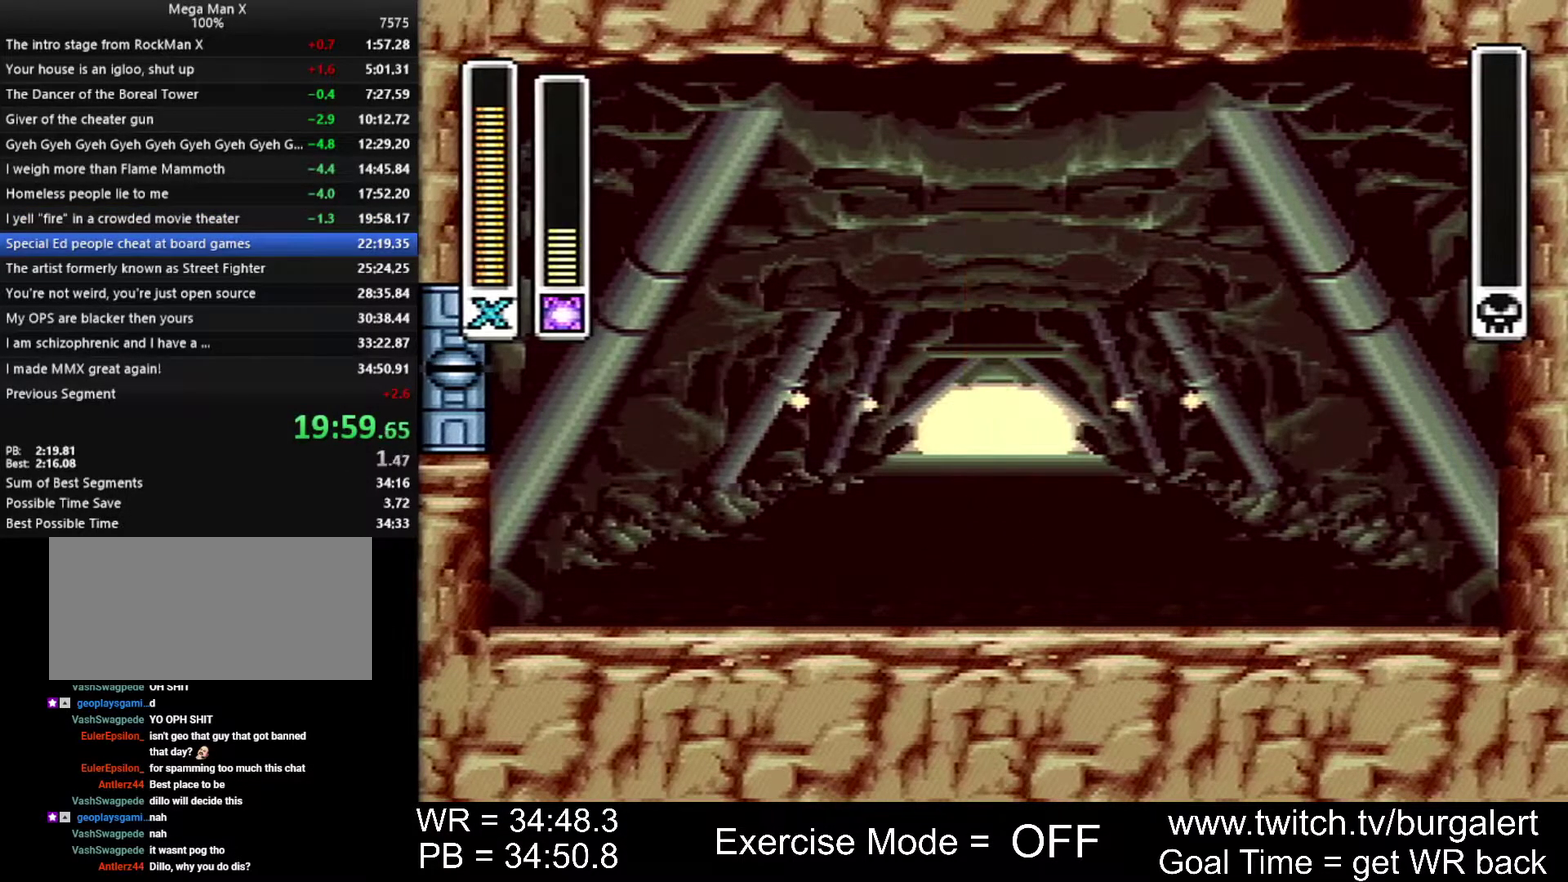
{"buttons": ["A", "X", "Y"], "events": []}
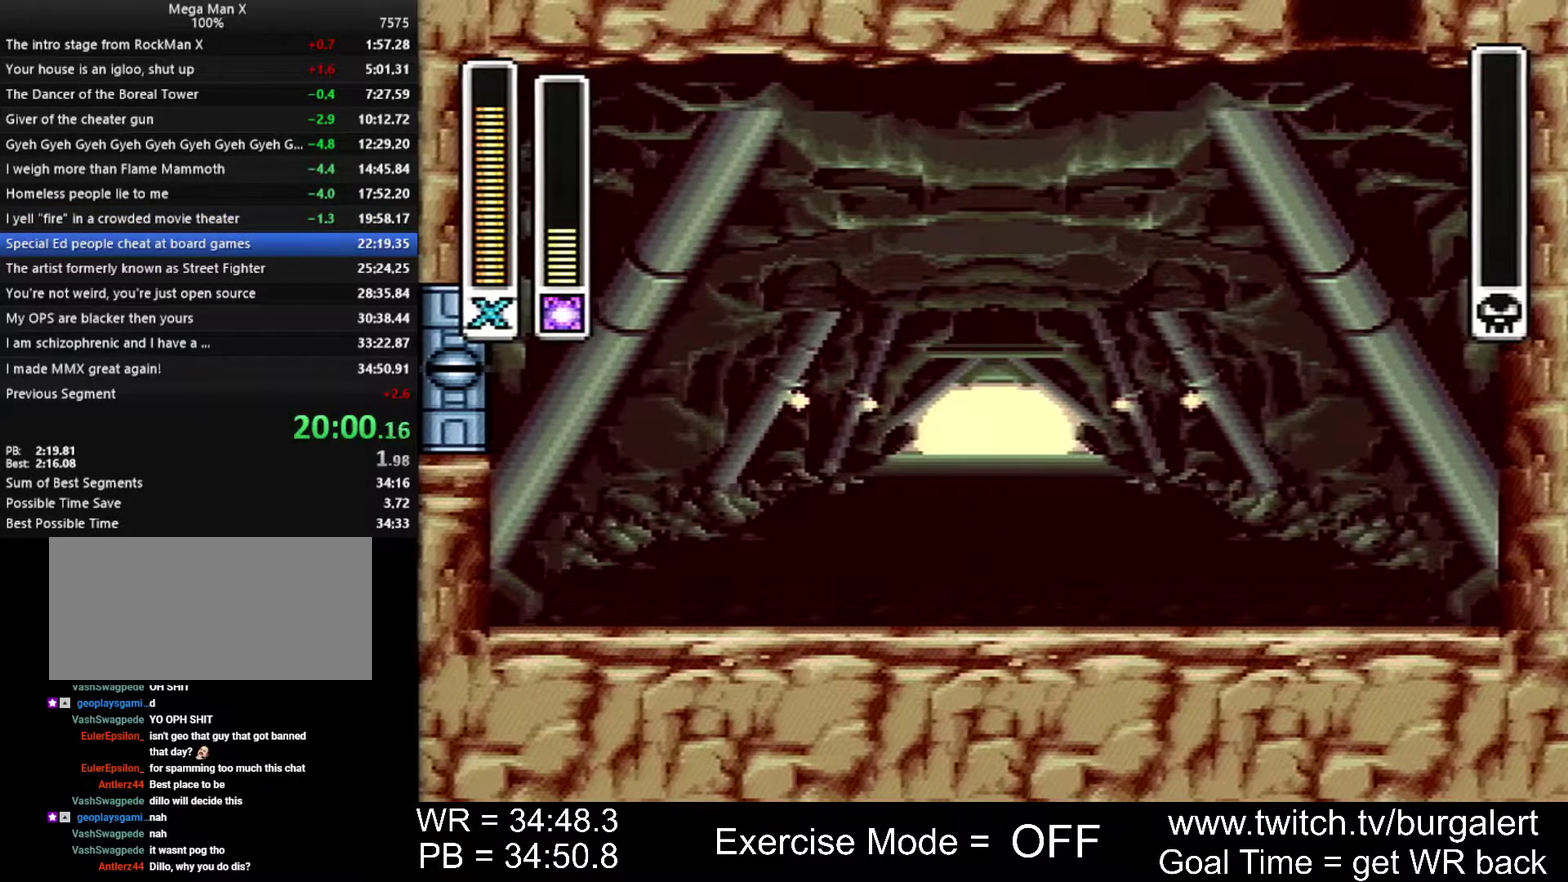
{"buttons": ["A", "X", "Y"], "events": [[50, "B", "down"], [150, "B", "up"]]}
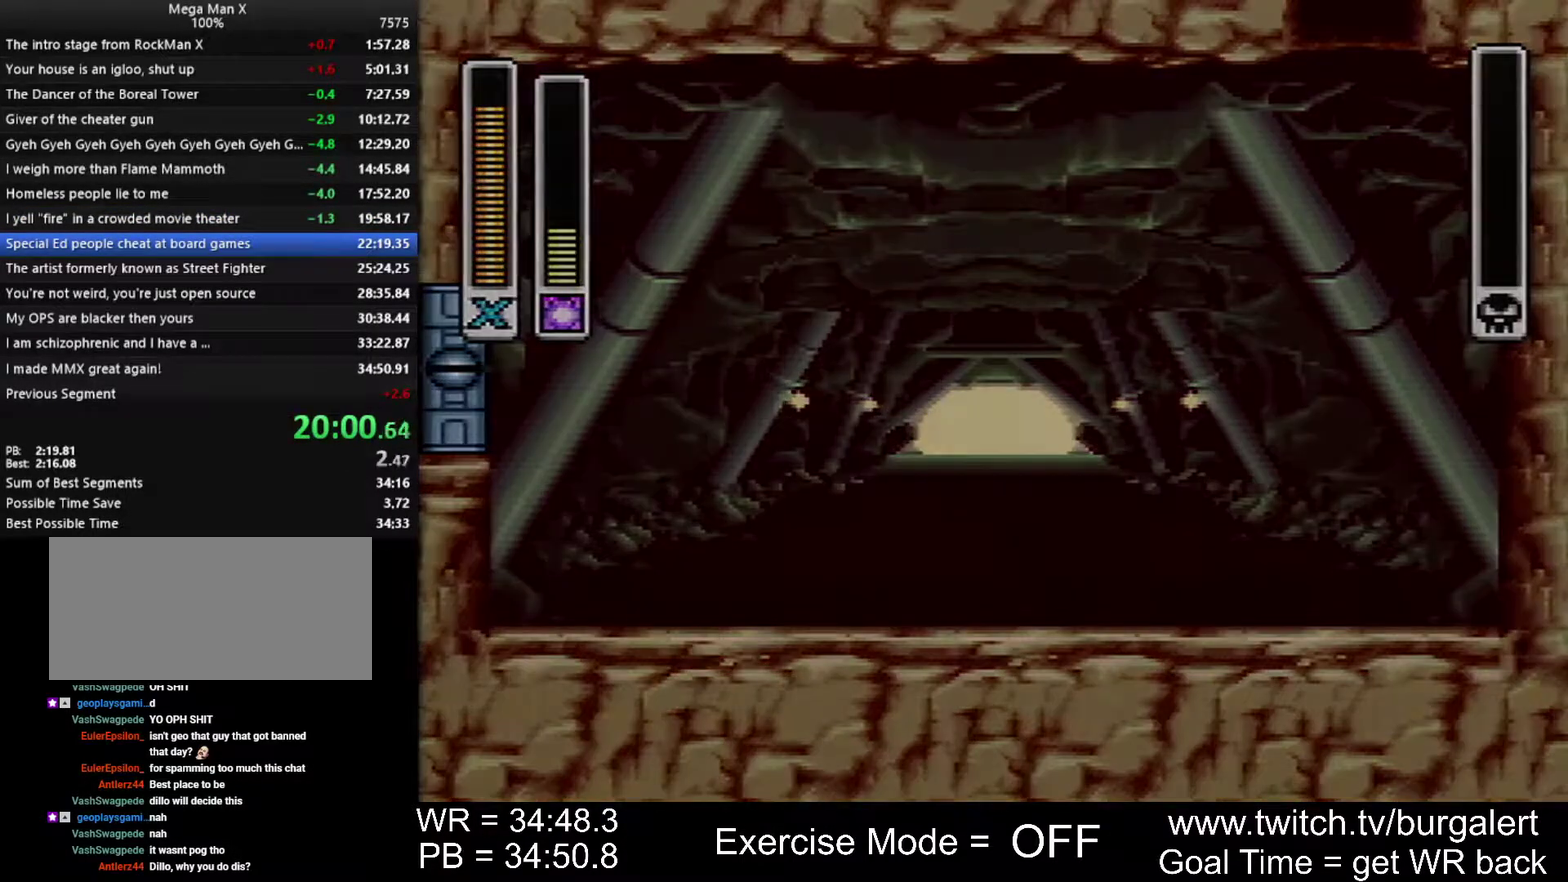
{"buttons": ["A", "X", "Y"], "events": []}
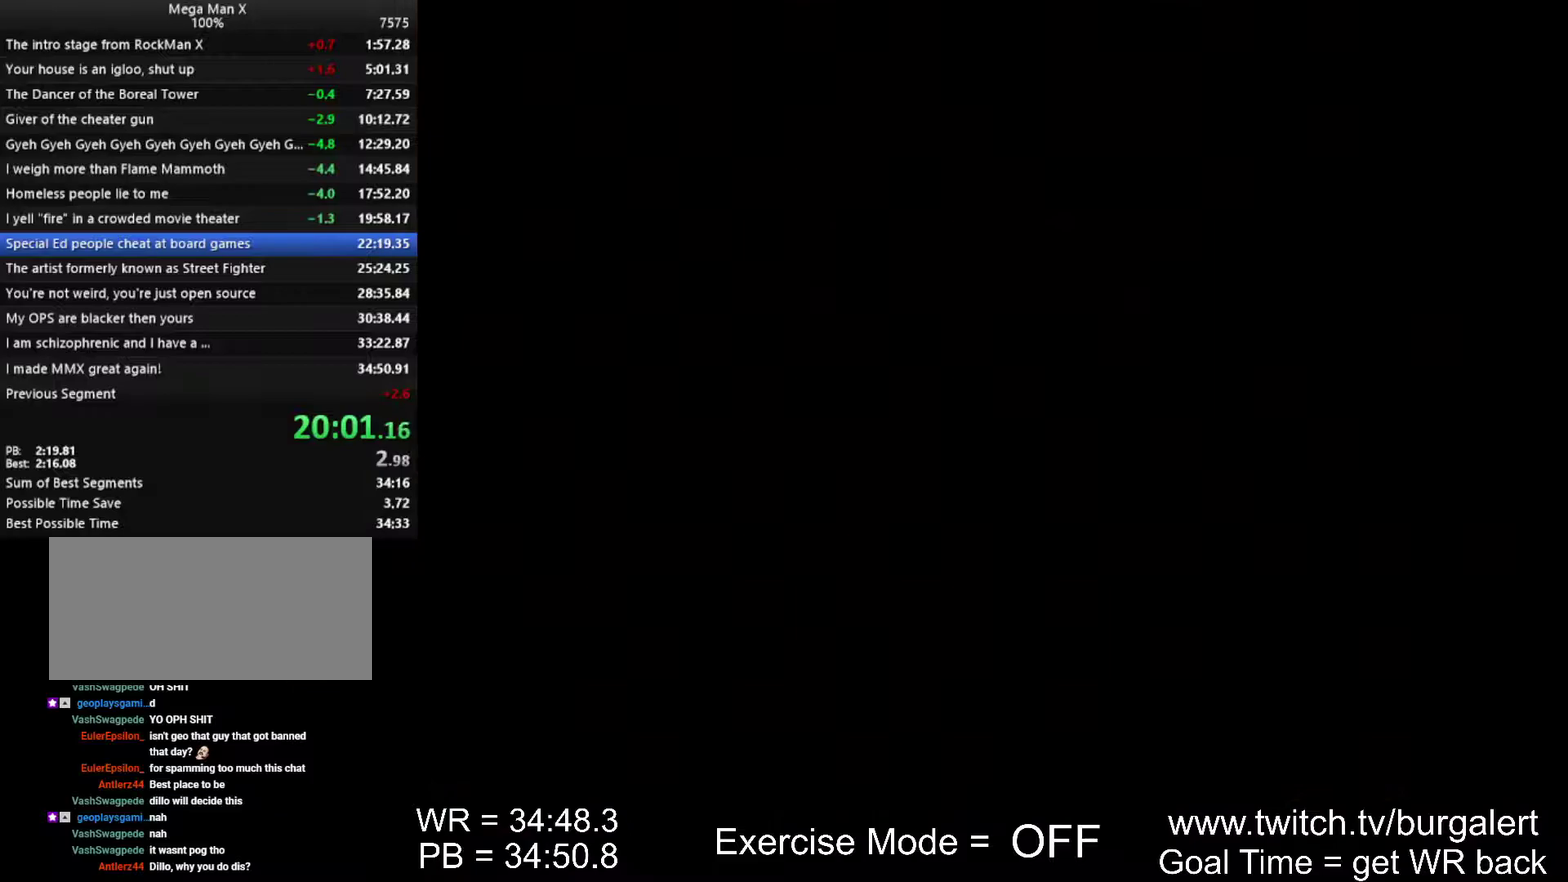
{"buttons": ["A", "X", "Y"], "events": []}
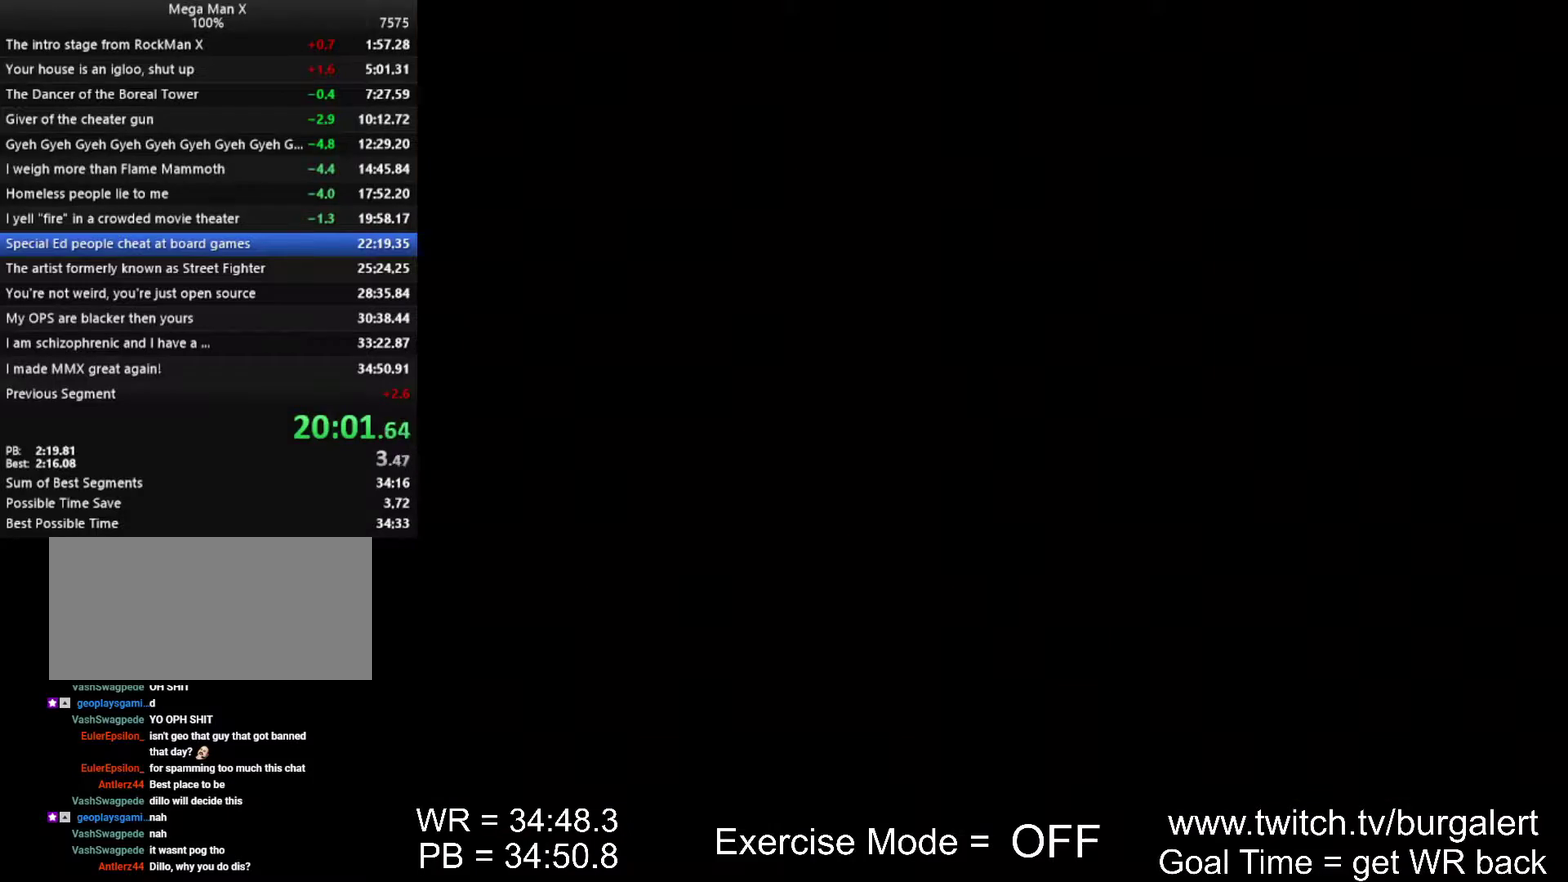
{"buttons": ["A", "X", "Y"], "events": []}
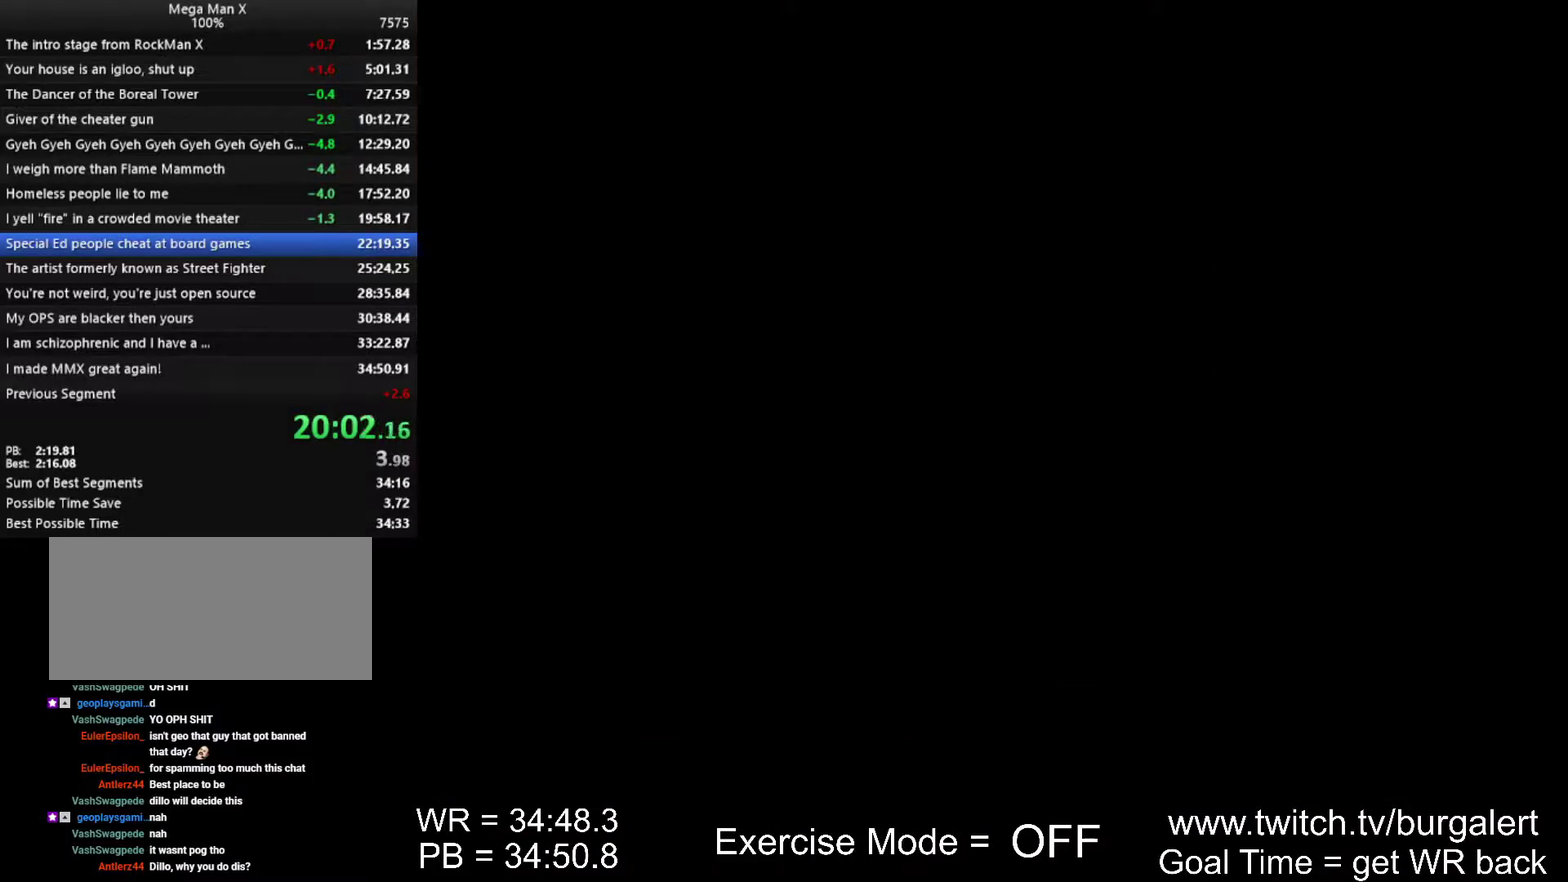
{"buttons": ["A", "X", "Y"], "events": []}
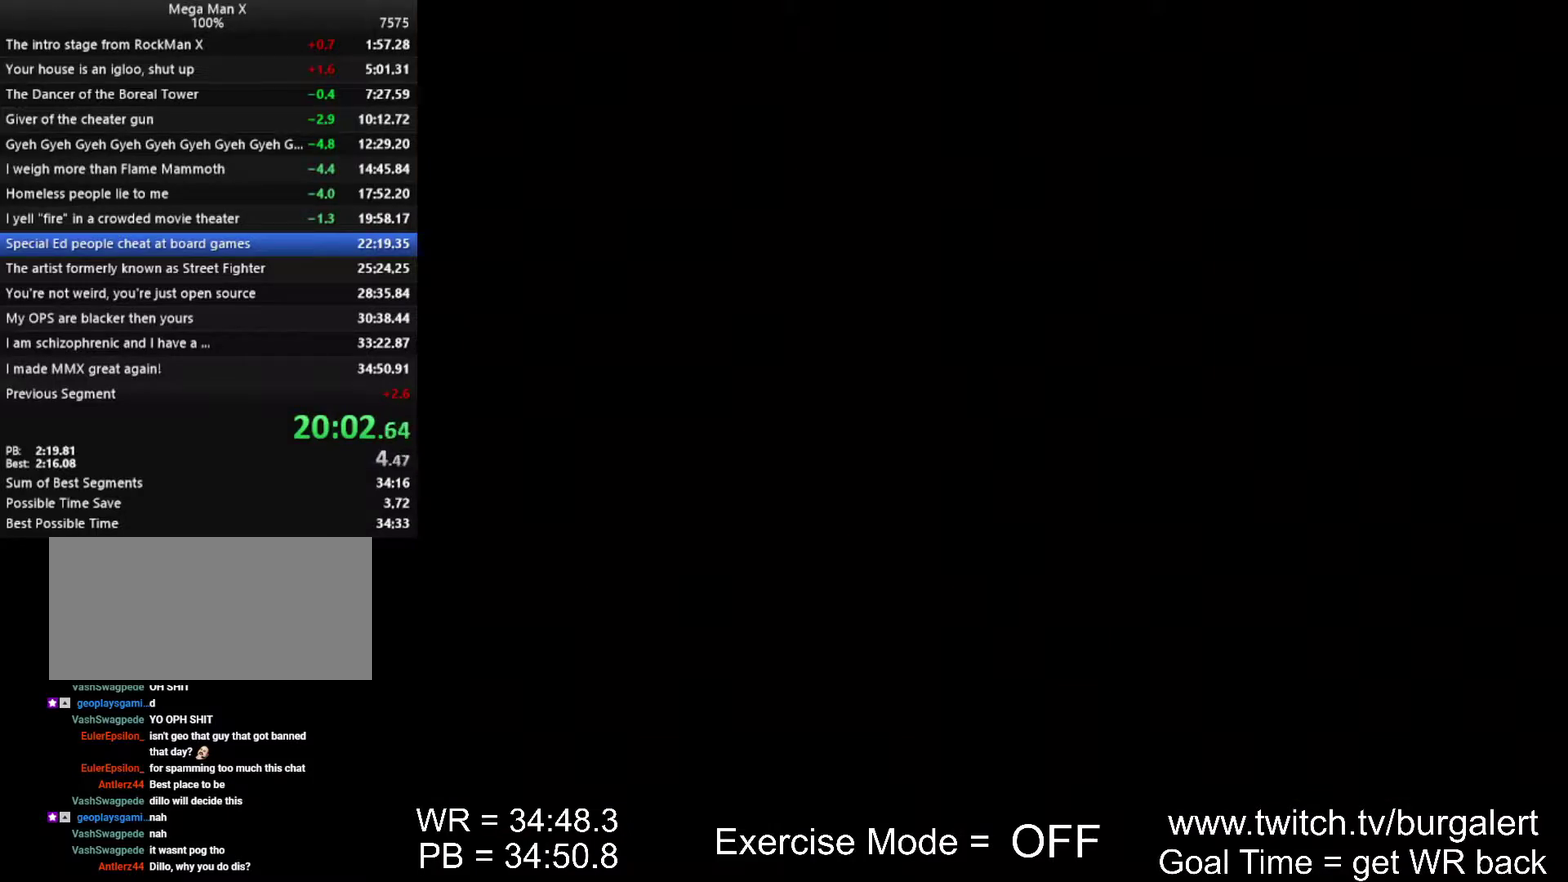
{"buttons": ["A", "X", "Y"], "events": []}
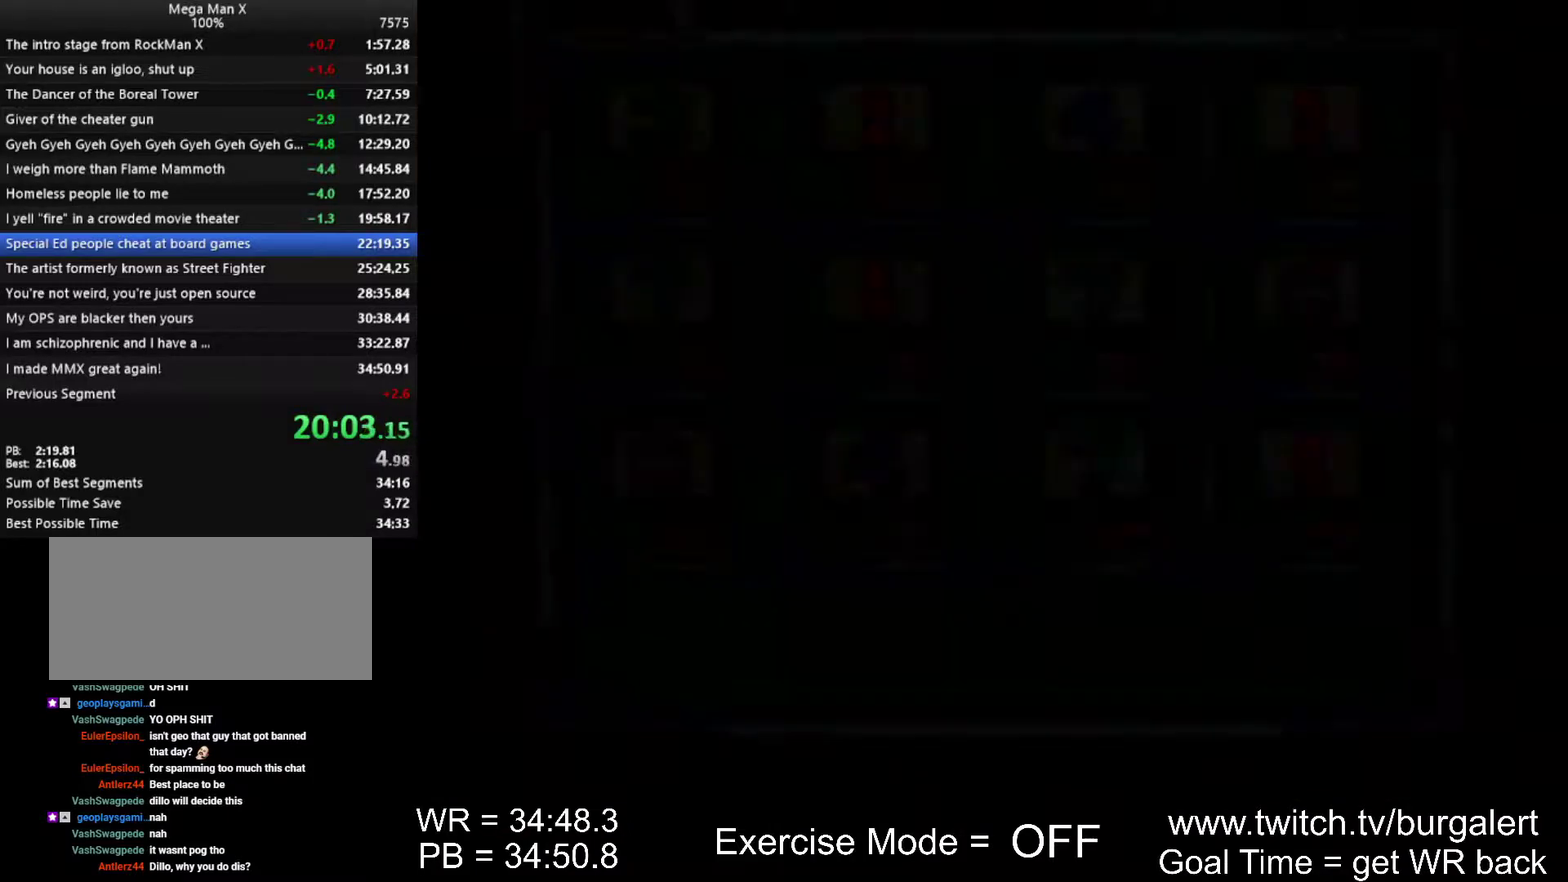
{"buttons": ["A", "X", "Y"], "events": []}
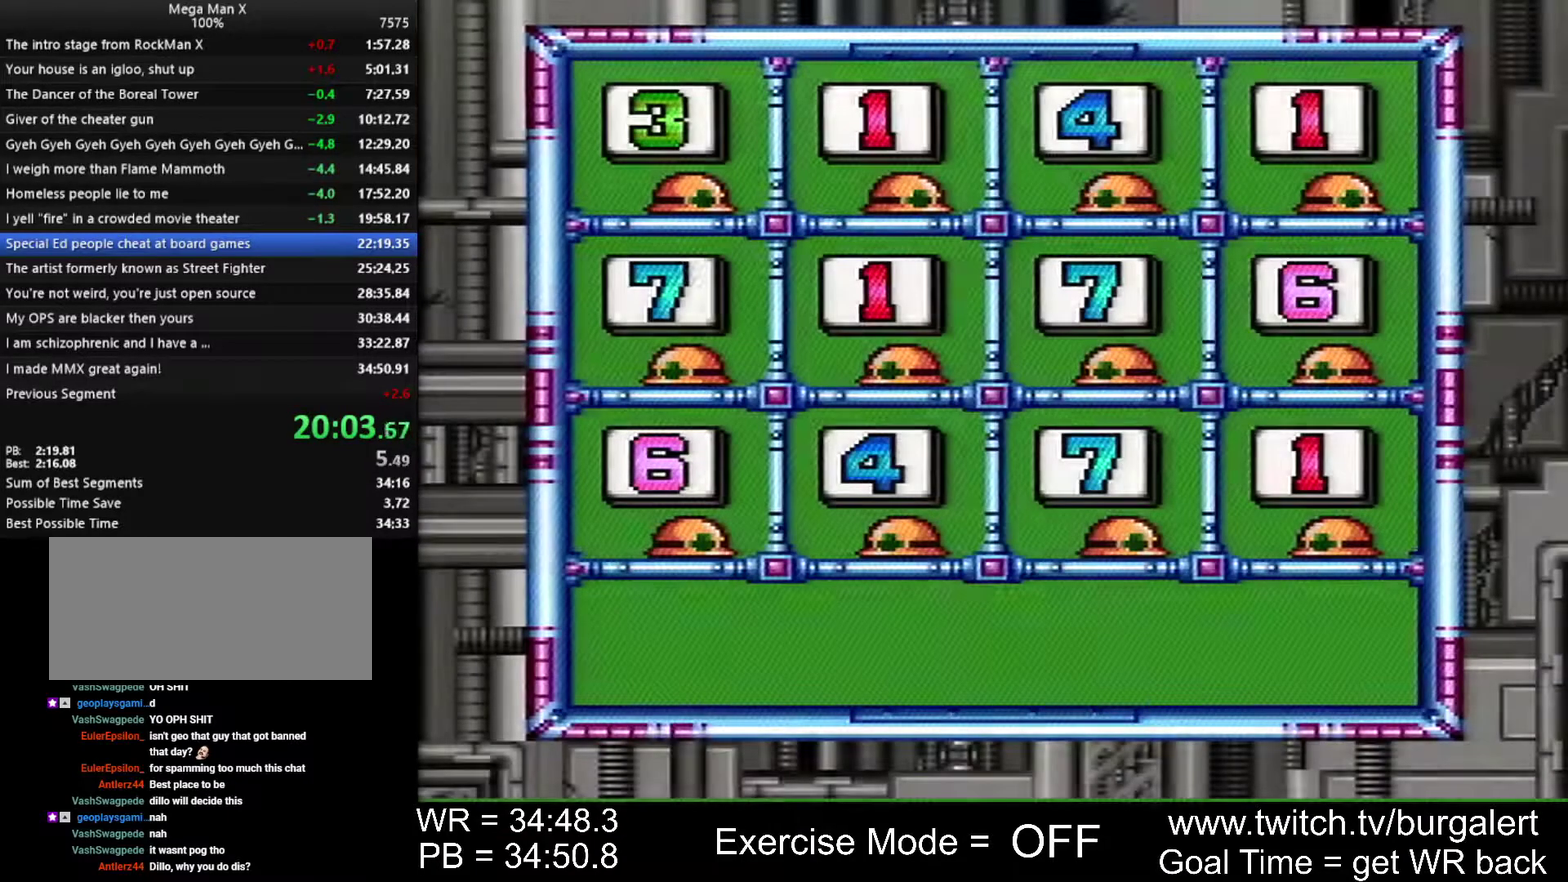
{"buttons": ["X", "Y"], "events": [[450, "A", "up"]]}
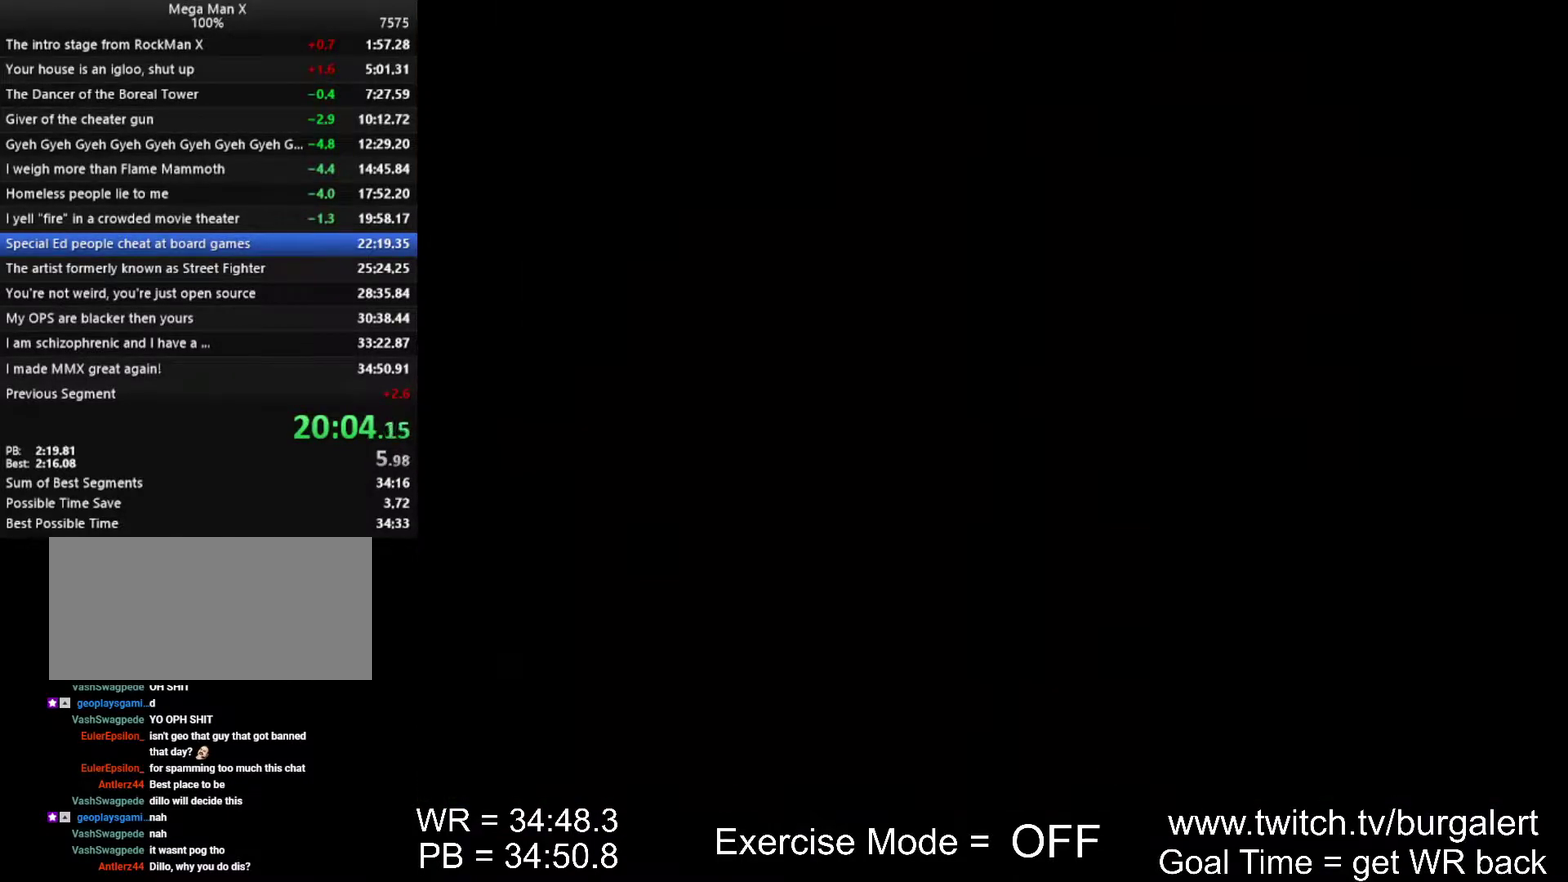
{"buttons": [], "events": [[83, "X", "up"], [300, "Y", "up"]]}
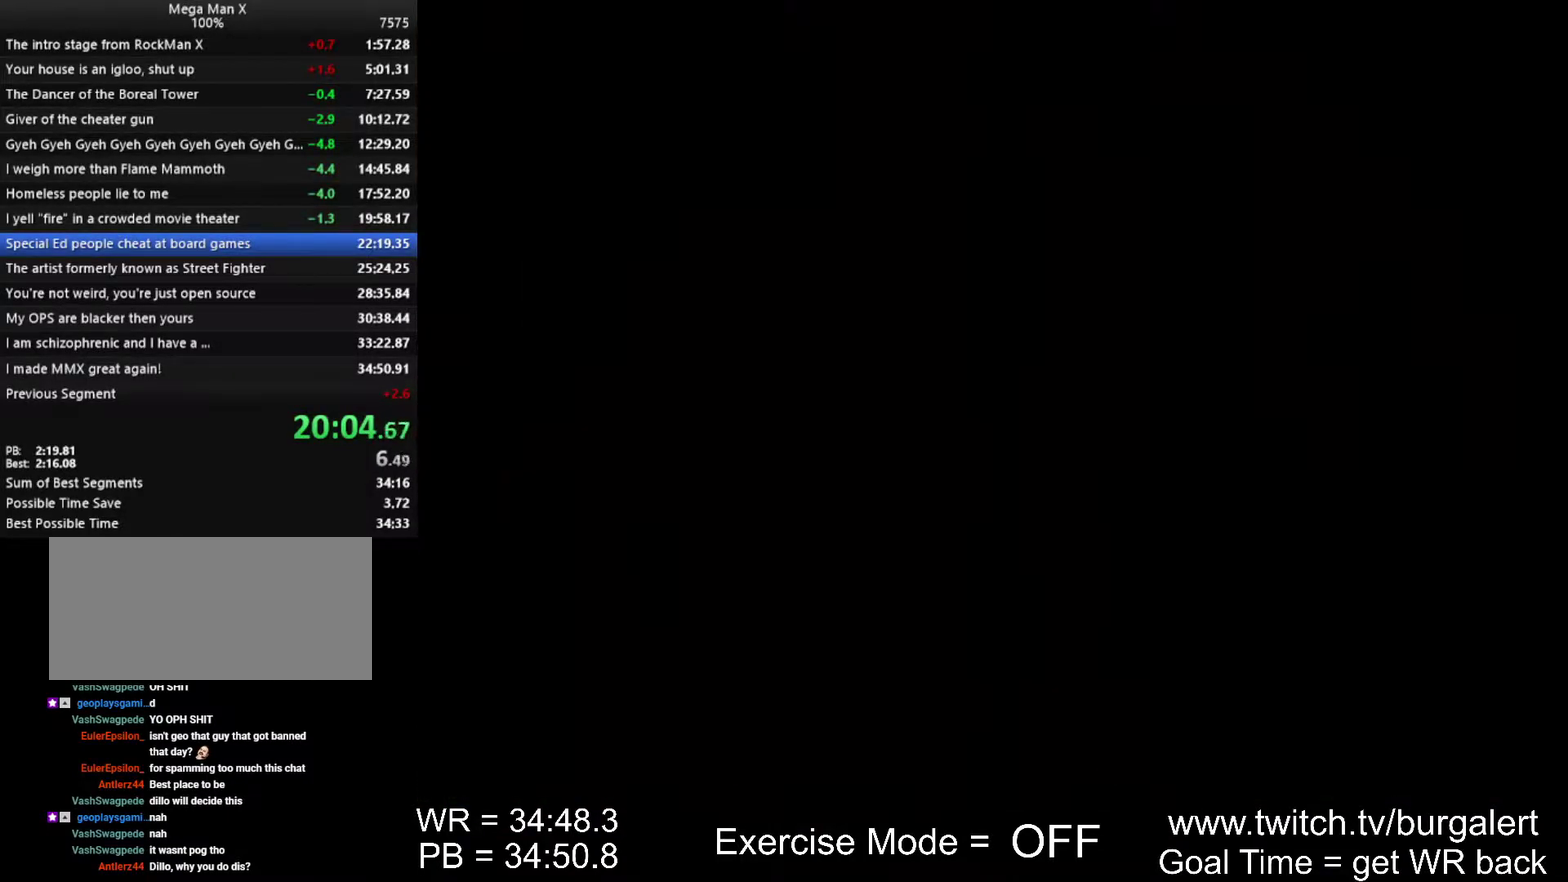
{"buttons": [], "events": []}
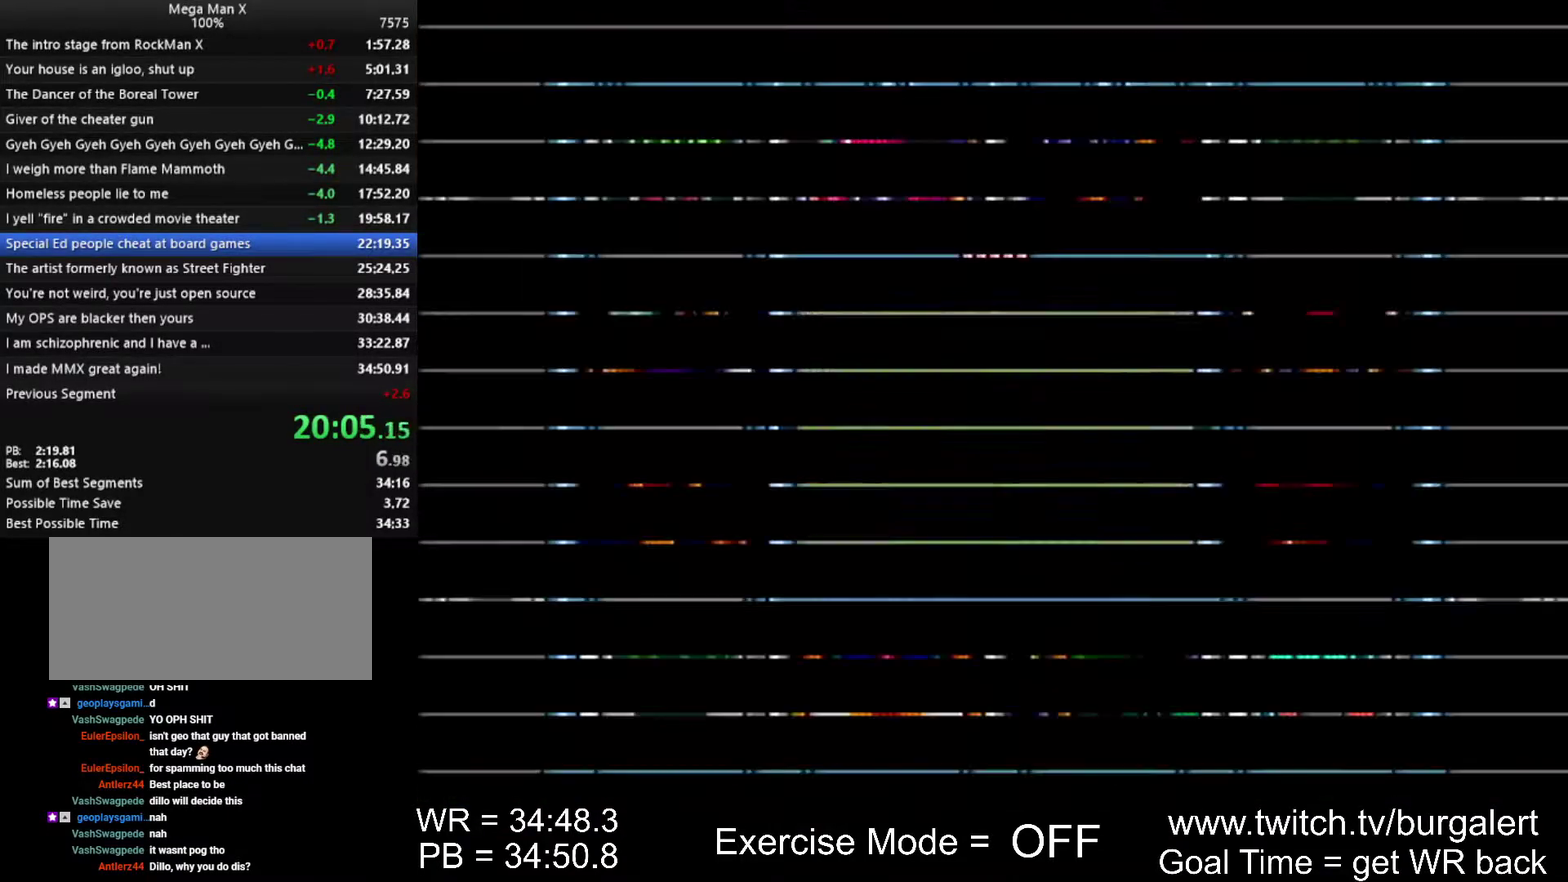
{"buttons": ["DPAD_UP"], "events": [[450, "DPAD_UP", "down"]]}